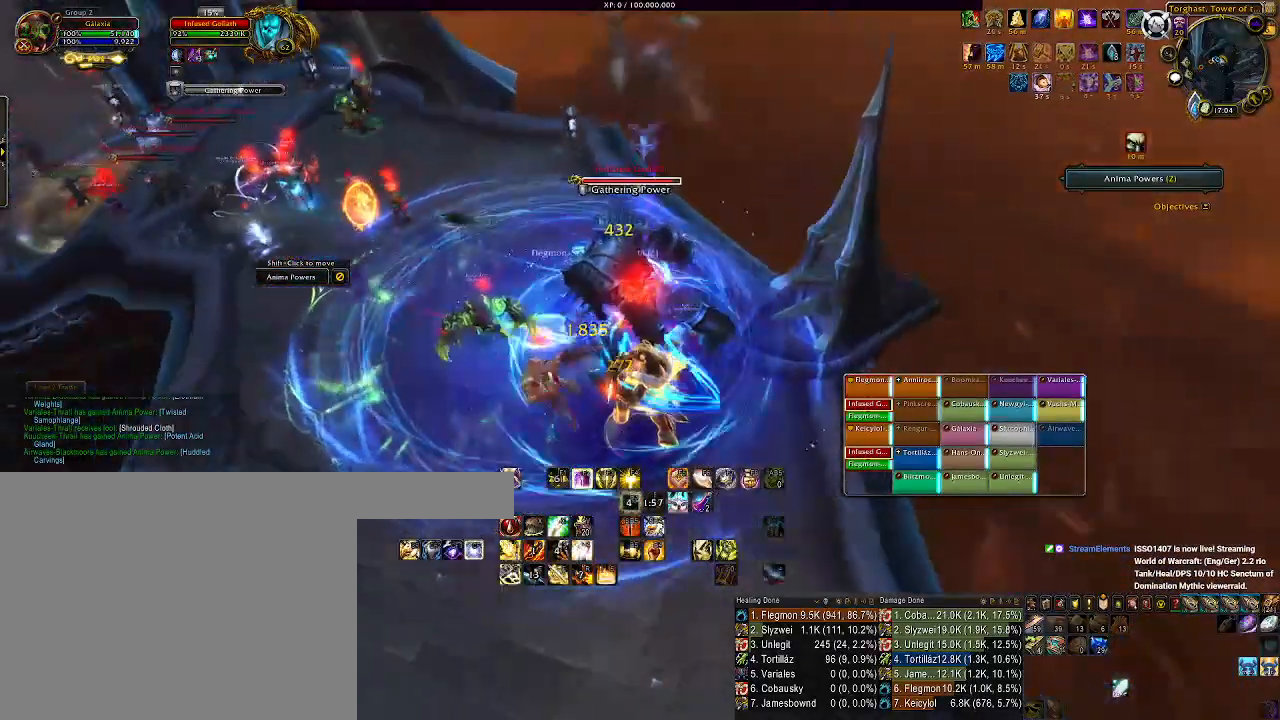
Gameplay with keyboard and mouse; each line is a JSON object with the keys and mouse buttons held at the frame after it. "events" lists presses ("down") and releases ("up") of "1", "2", "3", "4", "5", "a", "b", "c", "ctrl", "d", "e", "f", "g", "q", "r", "s", "shift", "space", "t", "tab", "v", "w", "x", "z", "mouse_left", "mouse_wheel", "mouse_right", "mouse_mb4" and "mouse_mb5" between this image and that frame as [ms after this image, input, new state], when the widget could be followed in between. "mouse_left", "mouse_wheel", "mouse_right", "mouse_mb4", "mouse_mb5" = the "left", "wheel", "right", "mb4", "mb5" buttons of the "mouse" list. No other keys are recorded. "wheel" means that the mouse wheel is clicked or scrolled. Mouse movement is not recorded. Not read: alt.
{"keys": [], "mouse": ["right"], "events": [[183, "q", "down"], [300, "q", "up"], [383, "q", "down"], [467, "q", "up"]]}
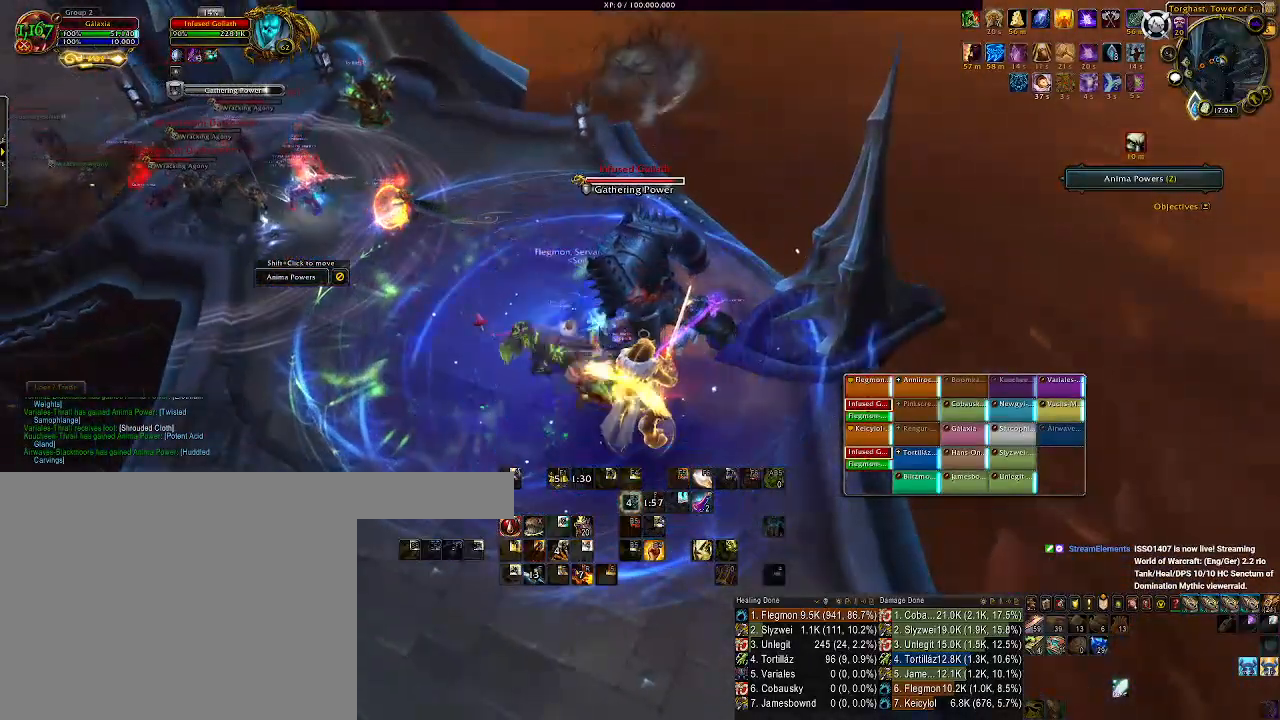
{"keys": [], "mouse": ["right"], "events": [[50, "q", "down"], [150, "q", "up"], [317, "s", "down"], [450, "s", "up"]]}
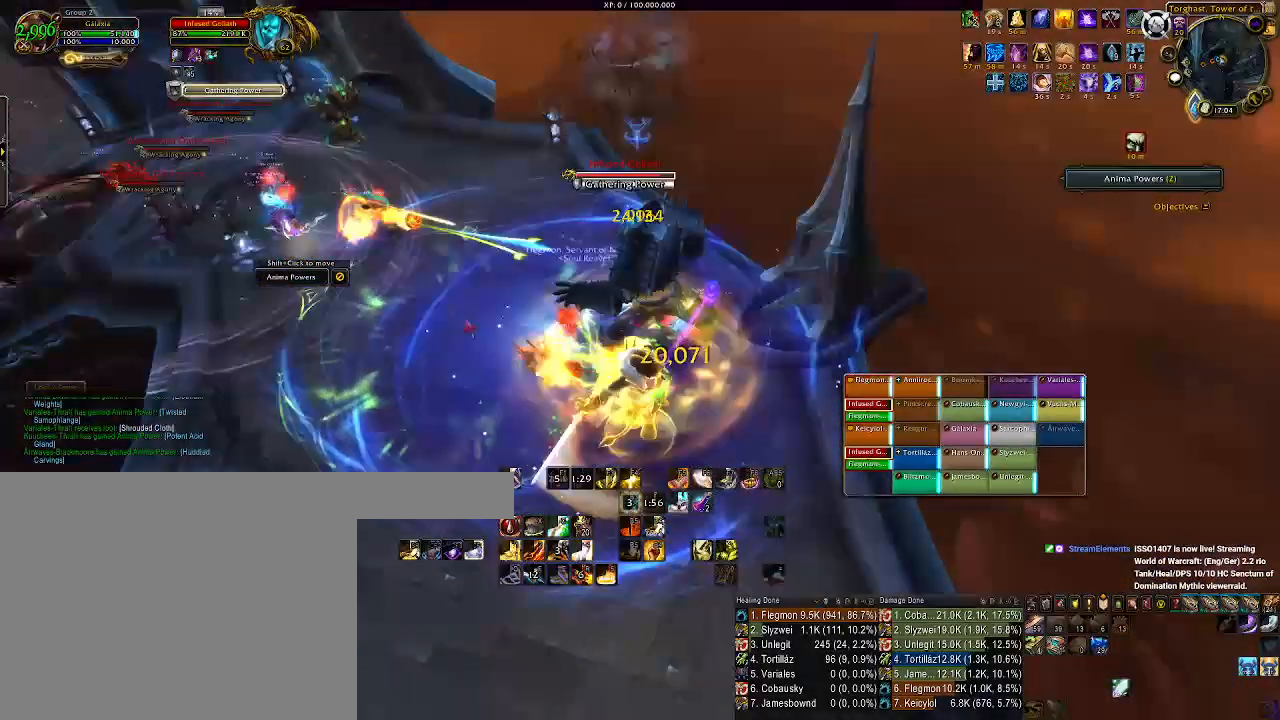
{"keys": ["2"], "mouse": ["right"], "events": [[67, "2", "down"], [117, "mouse_left", "down"], [167, "2", "up"], [217, "mouse_left", "up"], [267, "2", "down"], [333, "2", "up"], [433, "2", "down"]]}
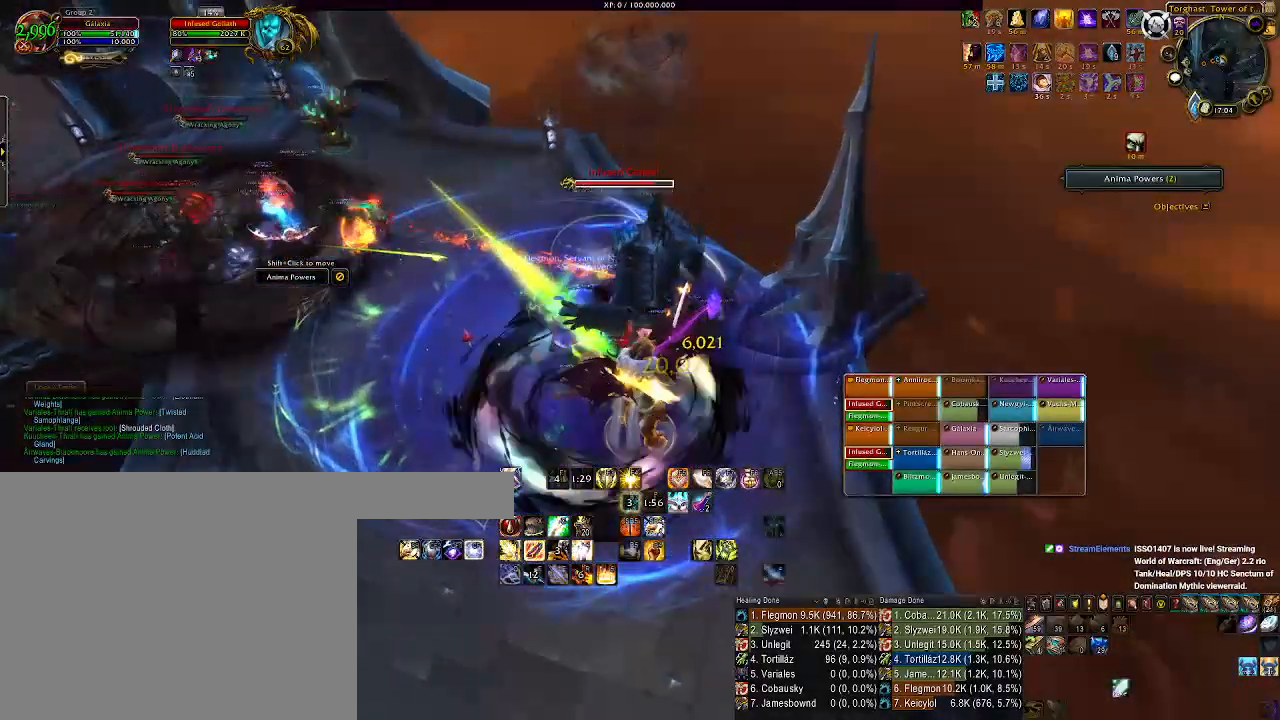
{"keys": [], "mouse": ["right"], "events": [[17, "2", "up"], [100, "2", "down"], [200, "2", "up"], [267, "2", "down"], [367, "2", "up"]]}
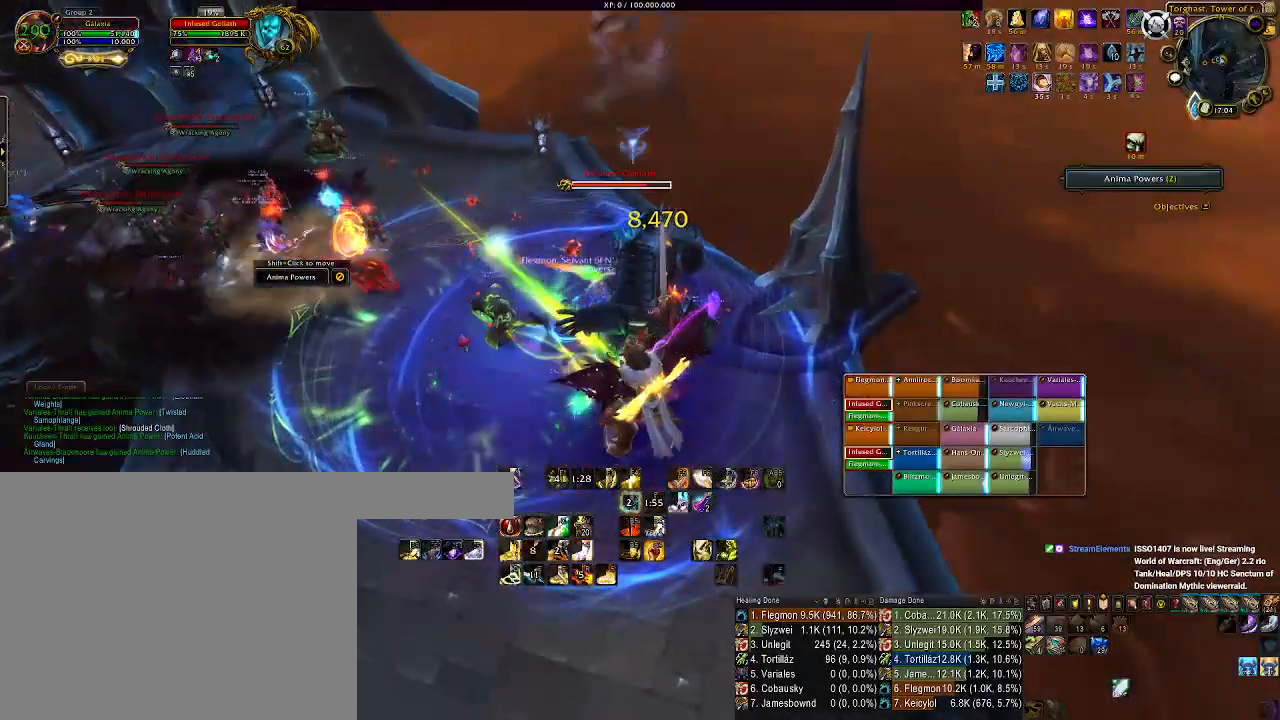
{"keys": [], "mouse": ["right"], "events": [[33, "a", "down"], [117, "a", "up"], [217, "q", "down"], [317, "q", "up"], [400, "q", "down"], [500, "q", "up"]]}
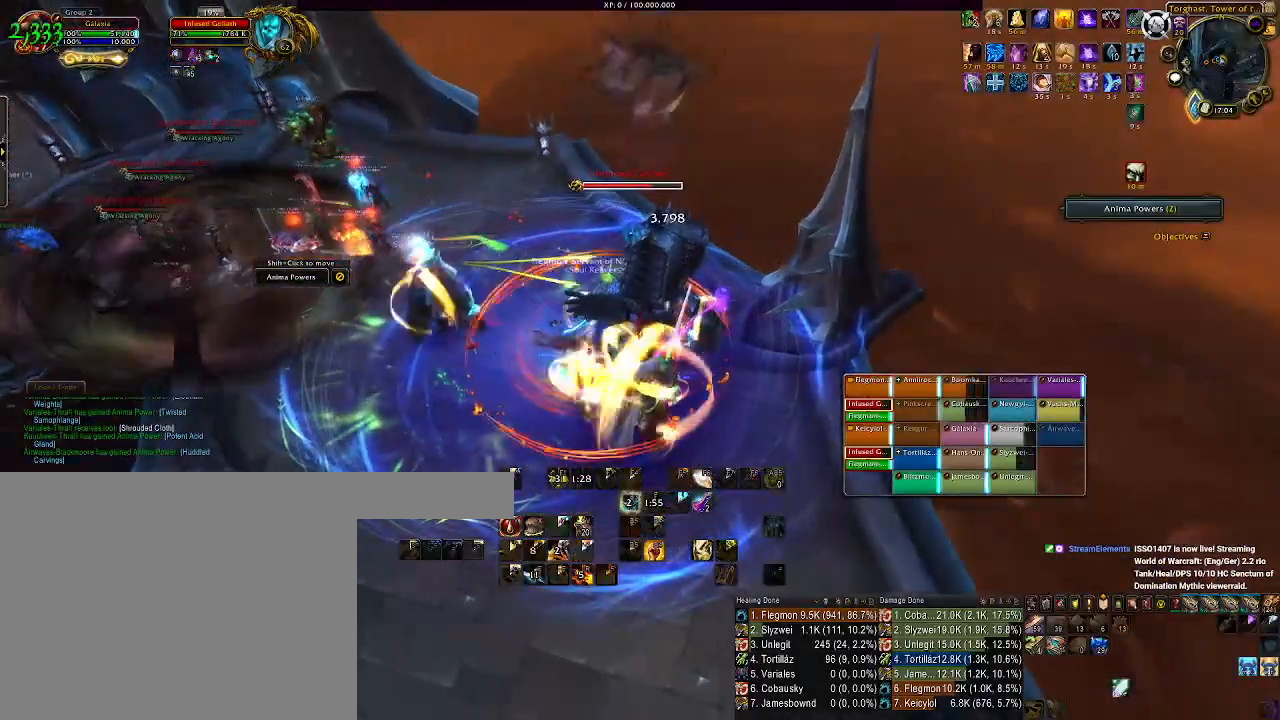
{"keys": [], "mouse": ["right"], "events": [[133, "q", "down"], [250, "q", "up"]]}
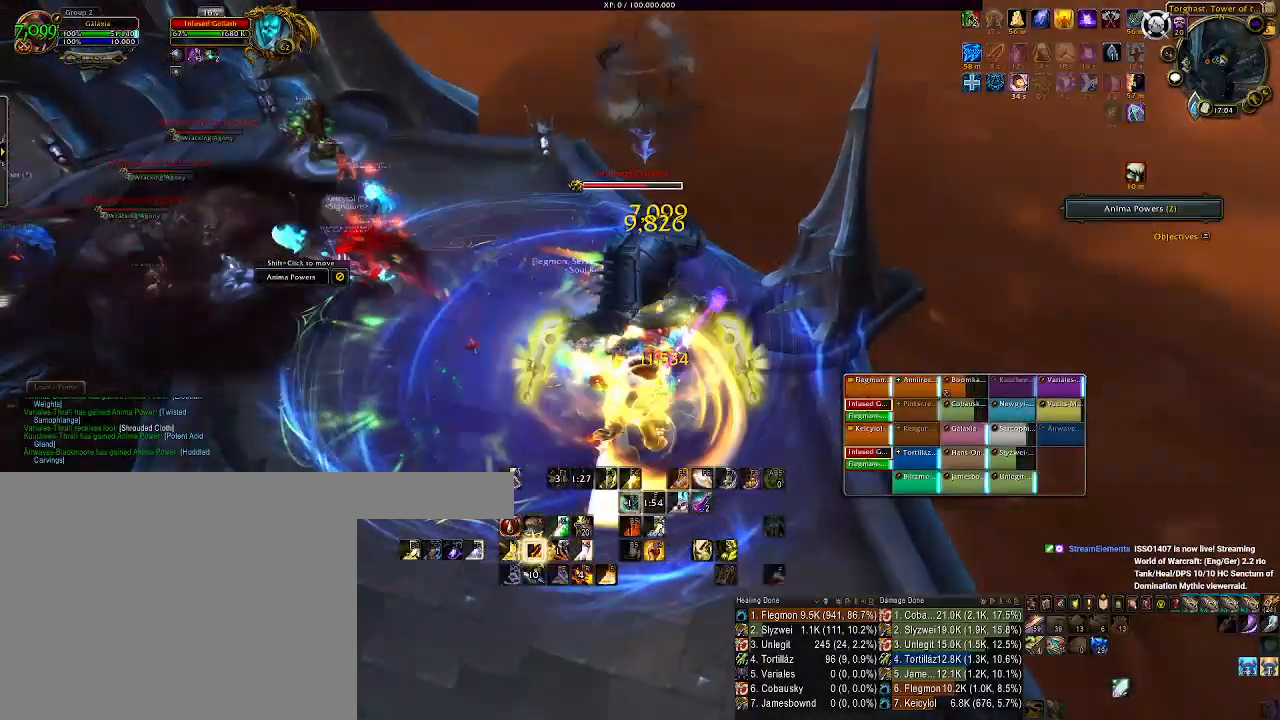
{"keys": ["2"], "mouse": ["right"], "events": [[67, "mouse_wheel", "down"], [167, "mouse_wheel", "up"], [250, "mouse_wheel", "down"], [333, "mouse_wheel", "up"], [400, "2", "down"]]}
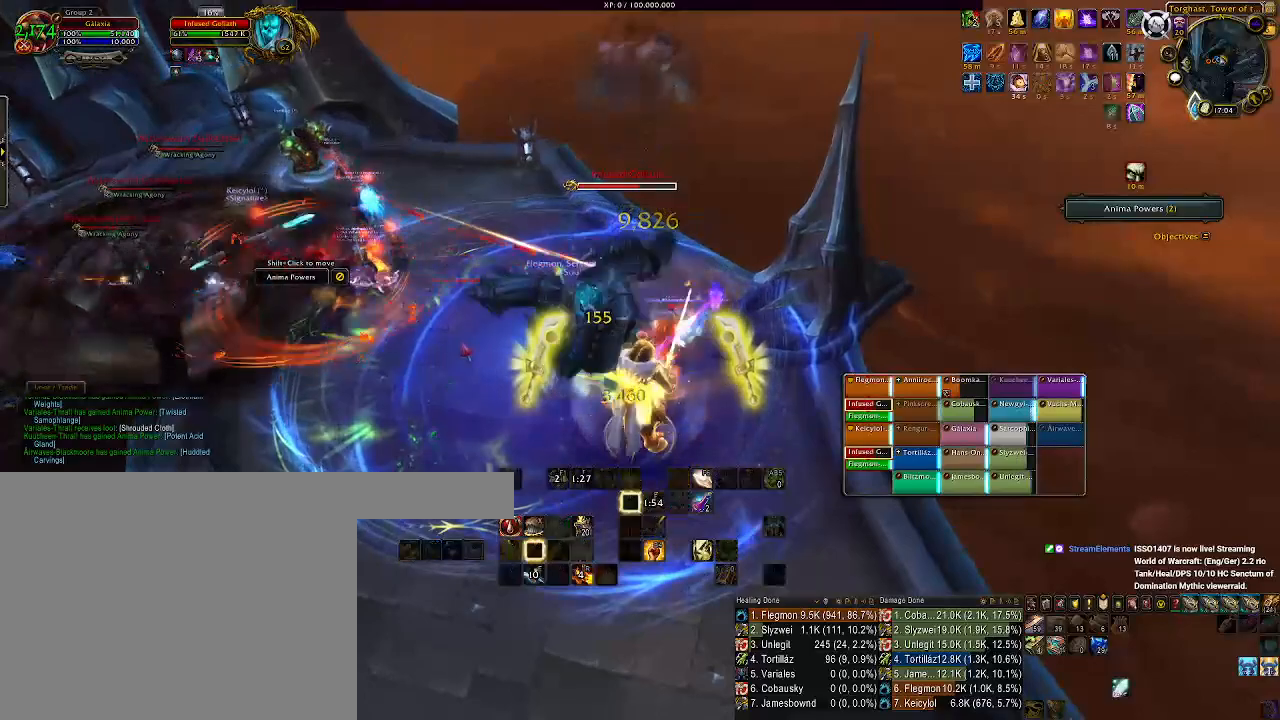
{"keys": ["2"], "mouse": ["right"], "events": [[17, "2", "up"], [100, "2", "down"], [167, "2", "up"], [250, "2", "down"], [350, "2", "up"], [417, "2", "down"]]}
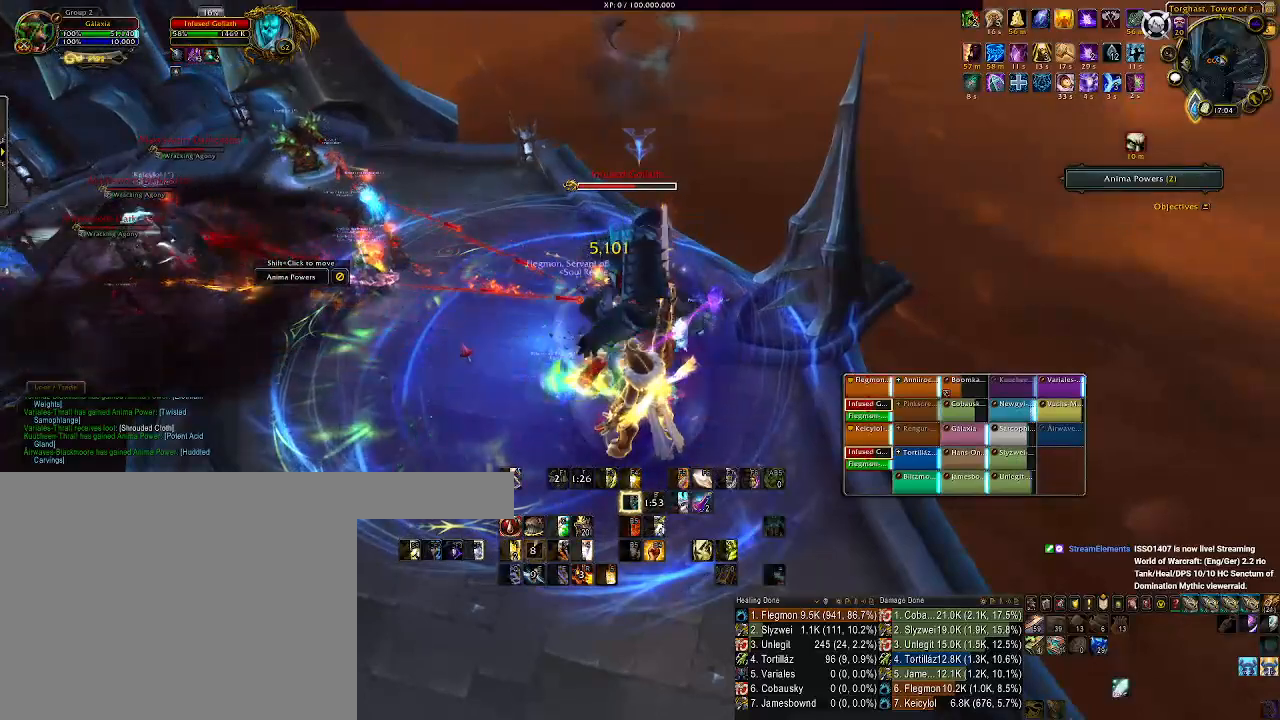
{"keys": [], "mouse": ["right"], "events": [[17, "2", "up"], [133, "mouse_wheel", "down"], [217, "a", "down"], [250, "mouse_wheel", "up"], [333, "mouse_wheel", "down"], [350, "a", "up"], [400, "s", "down"], [450, "mouse_wheel", "up"], [483, "s", "up"]]}
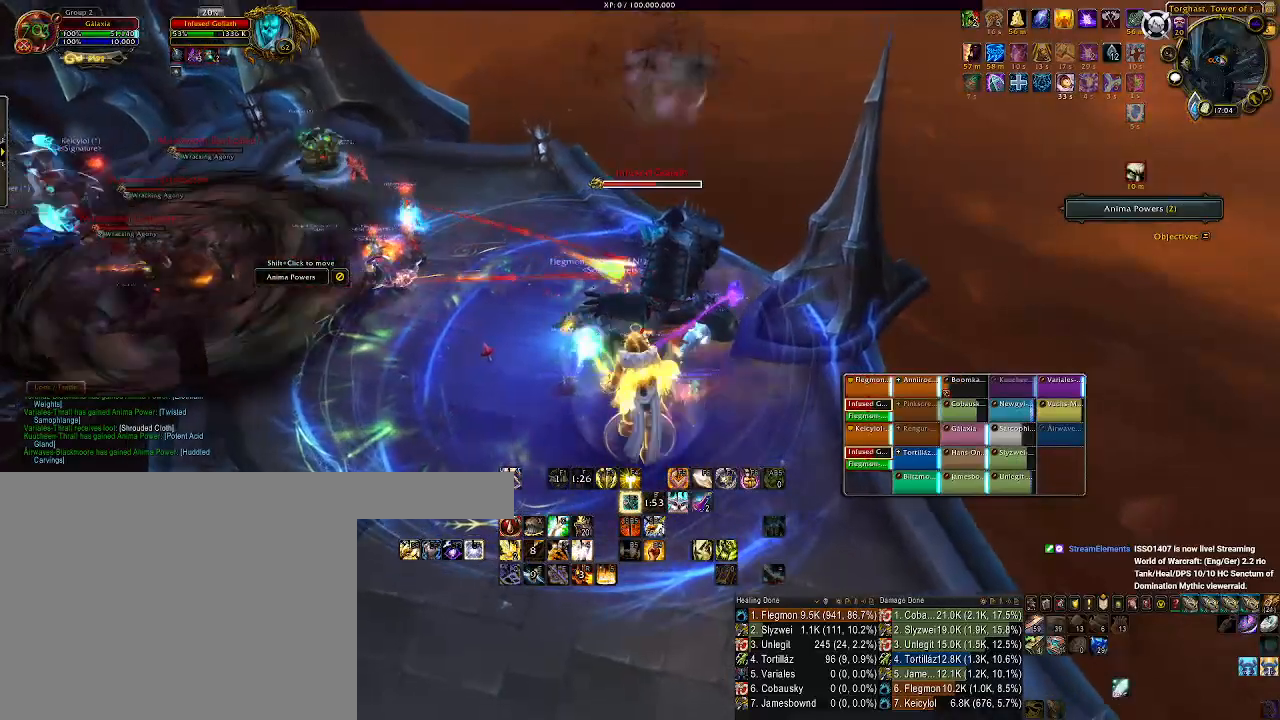
{"keys": [], "mouse": ["right"], "events": [[17, "mouse_wheel", "down"], [117, "mouse_wheel", "up"], [183, "mouse_wheel", "down"], [283, "mouse_wheel", "up"], [367, "mouse_wheel", "down"], [467, "mouse_wheel", "up"]]}
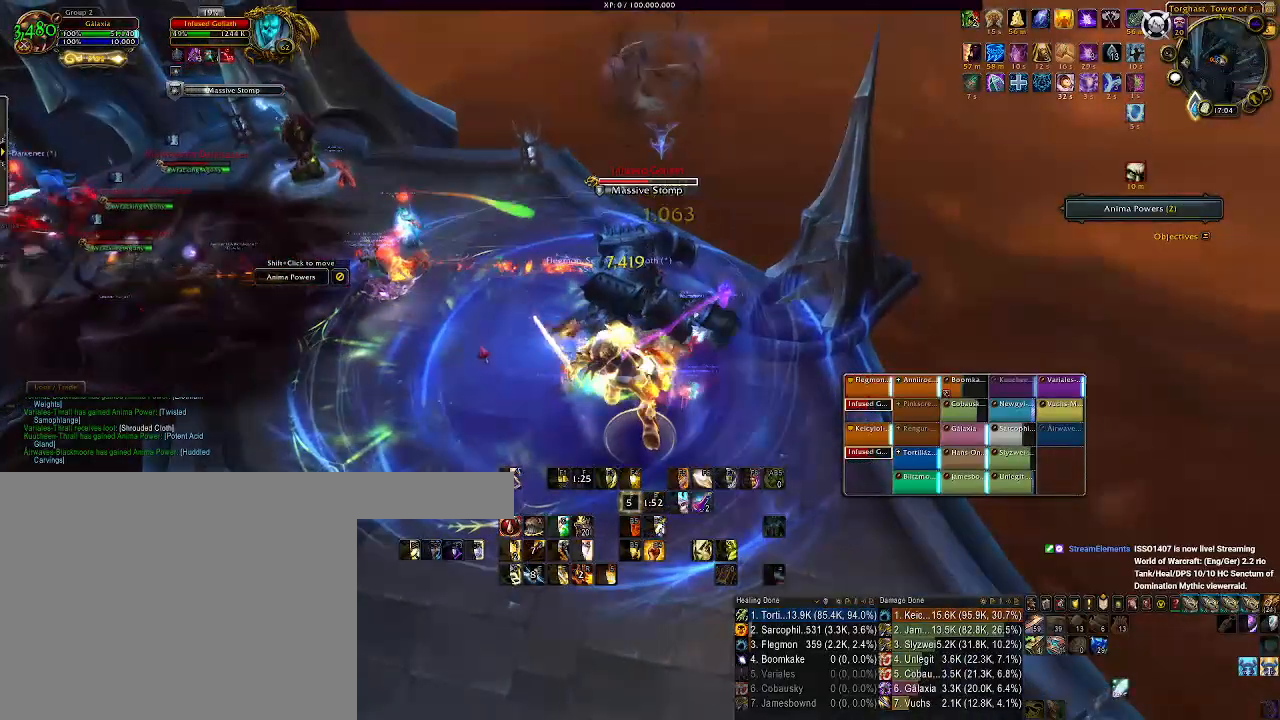
{"keys": [], "mouse": ["right"], "events": [[33, "mouse_wheel", "down"], [150, "mouse_wheel", "up"]]}
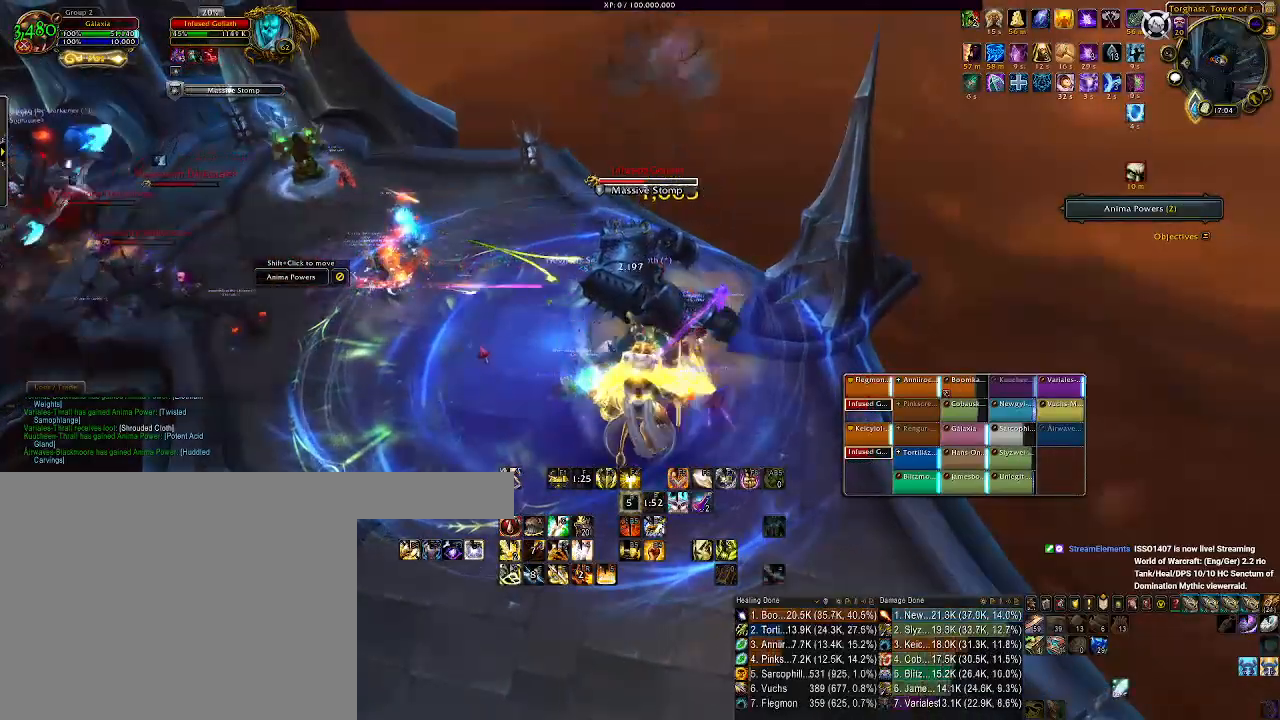
{"keys": [], "mouse": ["right"], "events": []}
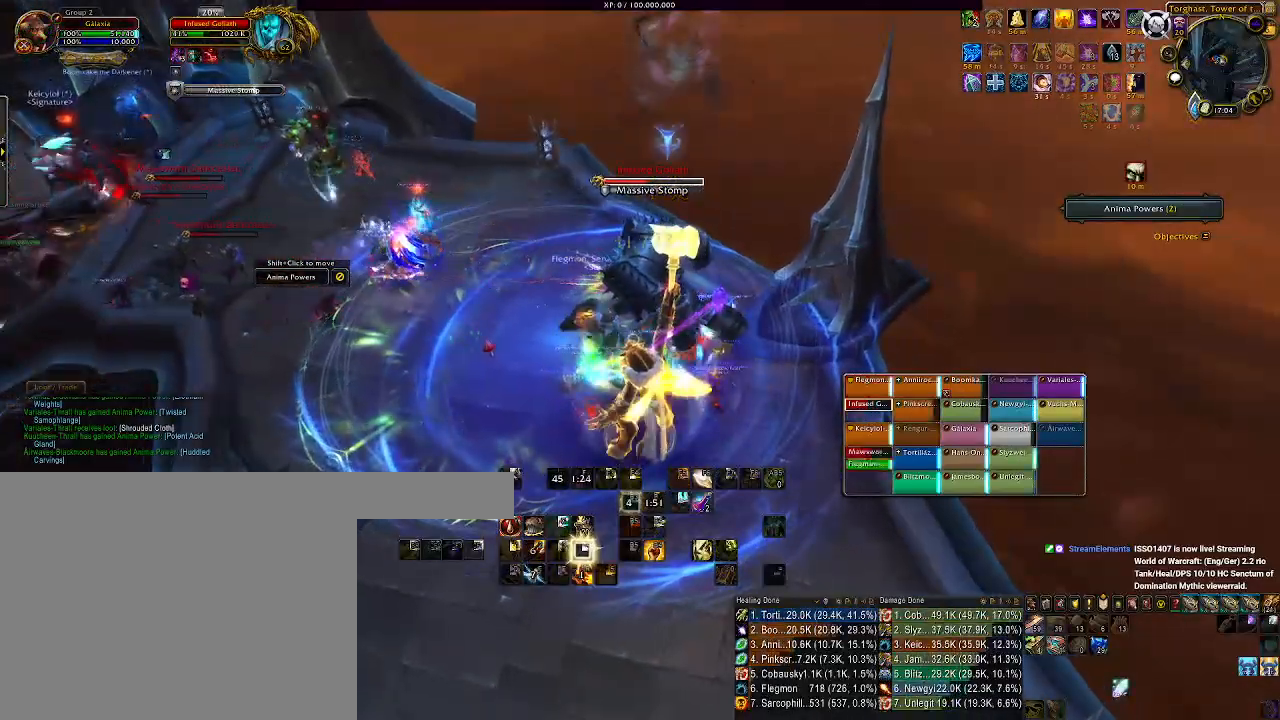
{"keys": [], "mouse": ["right"], "events": [[283, "s", "down"], [367, "a", "down"], [367, "mouse_left", "down"], [400, "s", "up"], [467, "a", "up"], [483, "mouse_left", "up"]]}
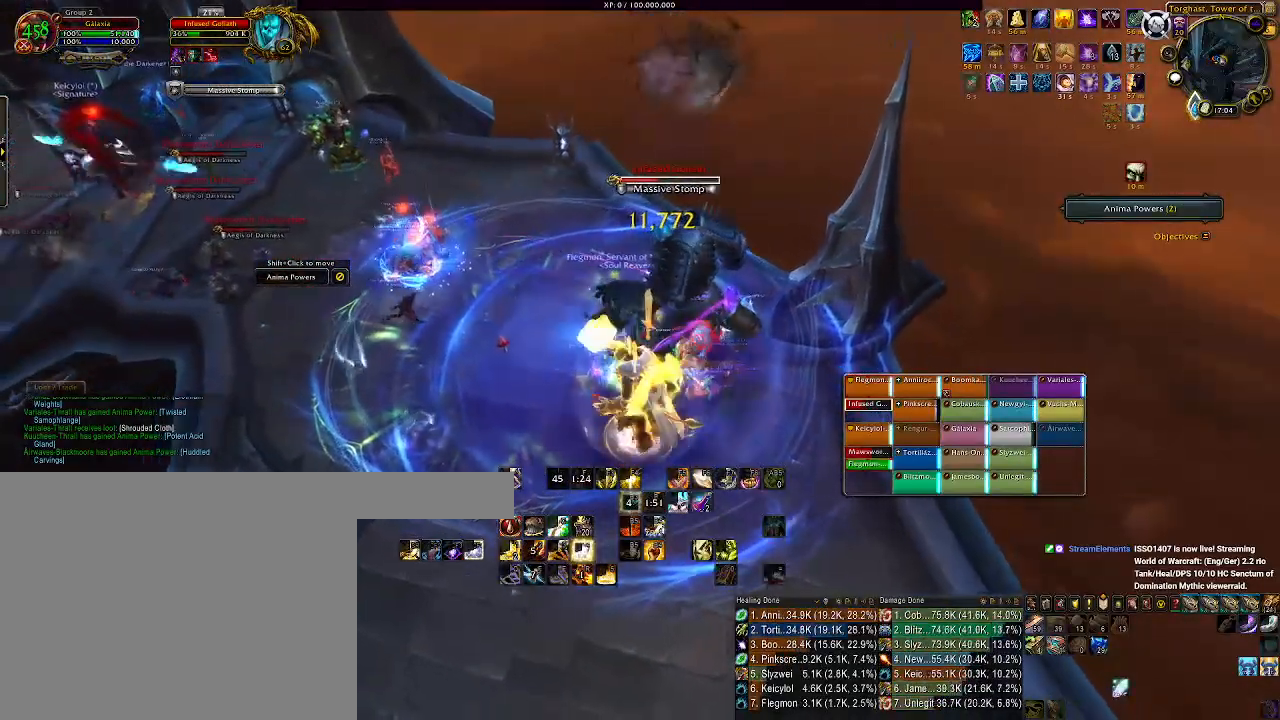
{"keys": [], "mouse": ["right"], "events": [[150, "r", "down"], [267, "r", "up"], [350, "r", "down"], [433, "r", "up"]]}
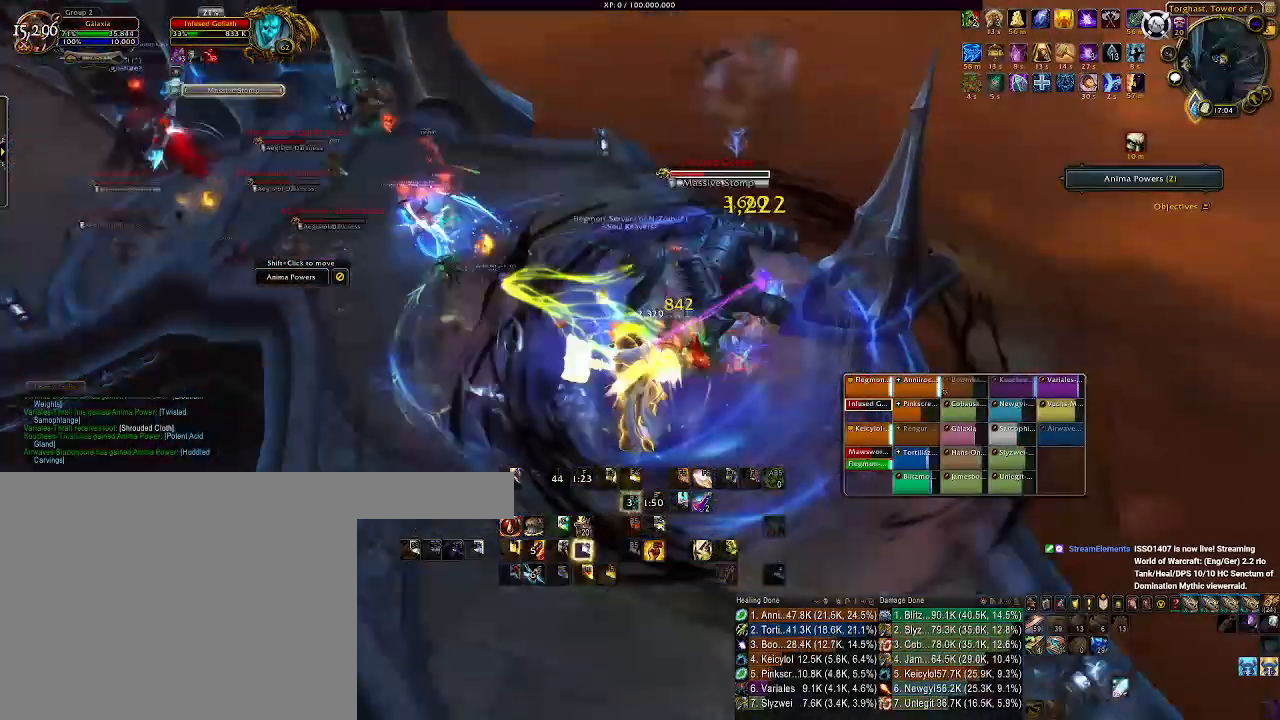
{"keys": [], "mouse": ["left", "right"], "events": [[17, "r", "down"], [117, "mouse_left", "down"], [117, "r", "up"], [200, "r", "down"], [283, "r", "up"]]}
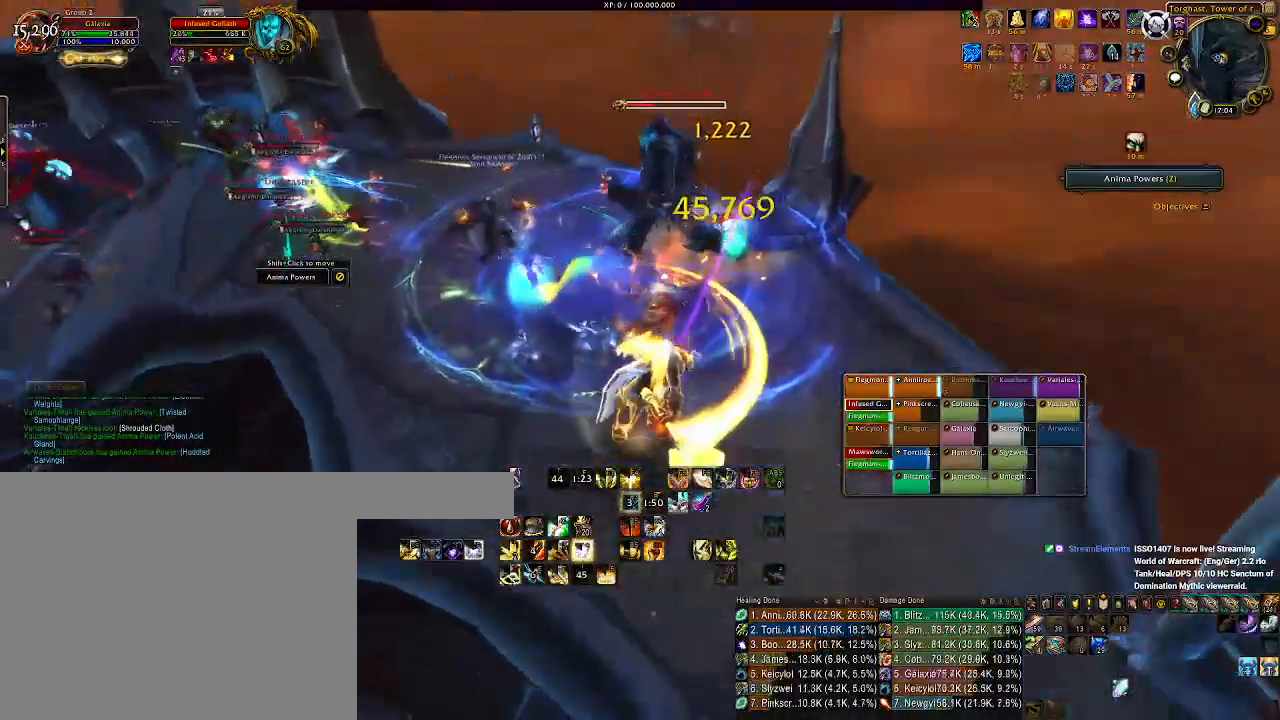
{"keys": ["shift", "w"], "mouse": ["left", "right"], "events": [[33, "w", "down"], [500, "shift", "down"]]}
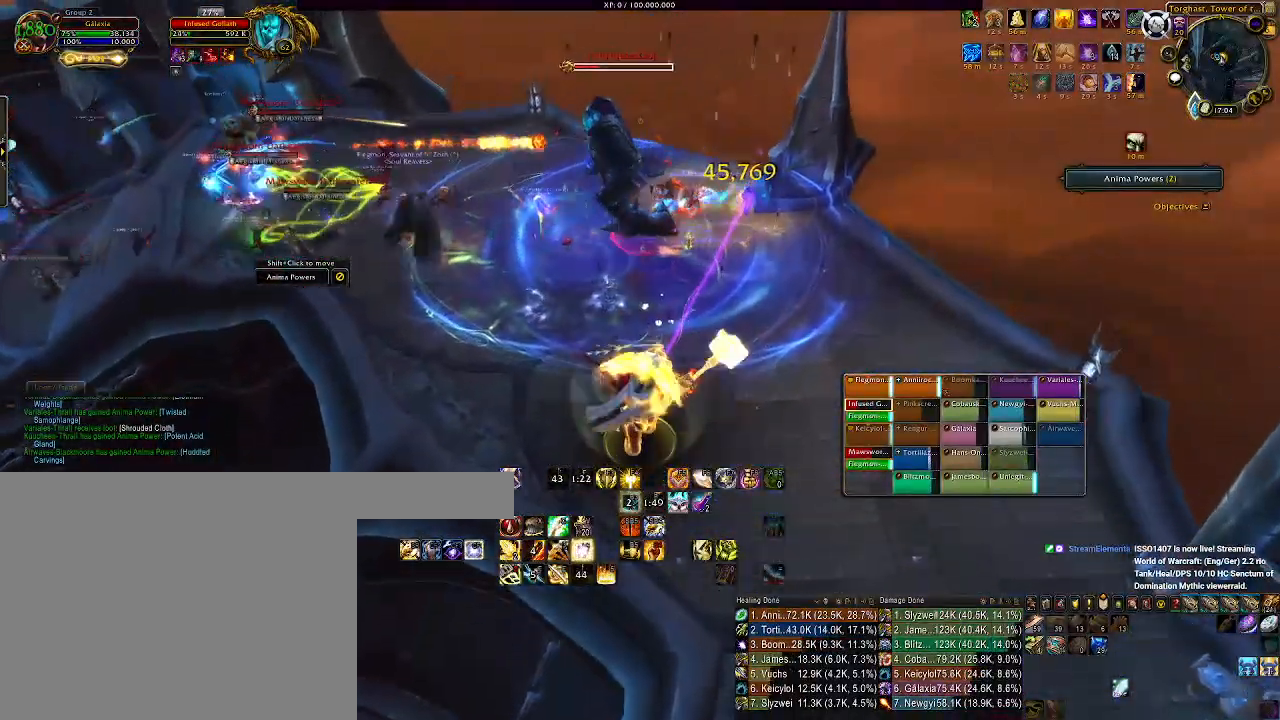
{"keys": ["q", "w"], "mouse": ["left", "right"], "events": [[200, "shift", "up"], [400, "q", "down"]]}
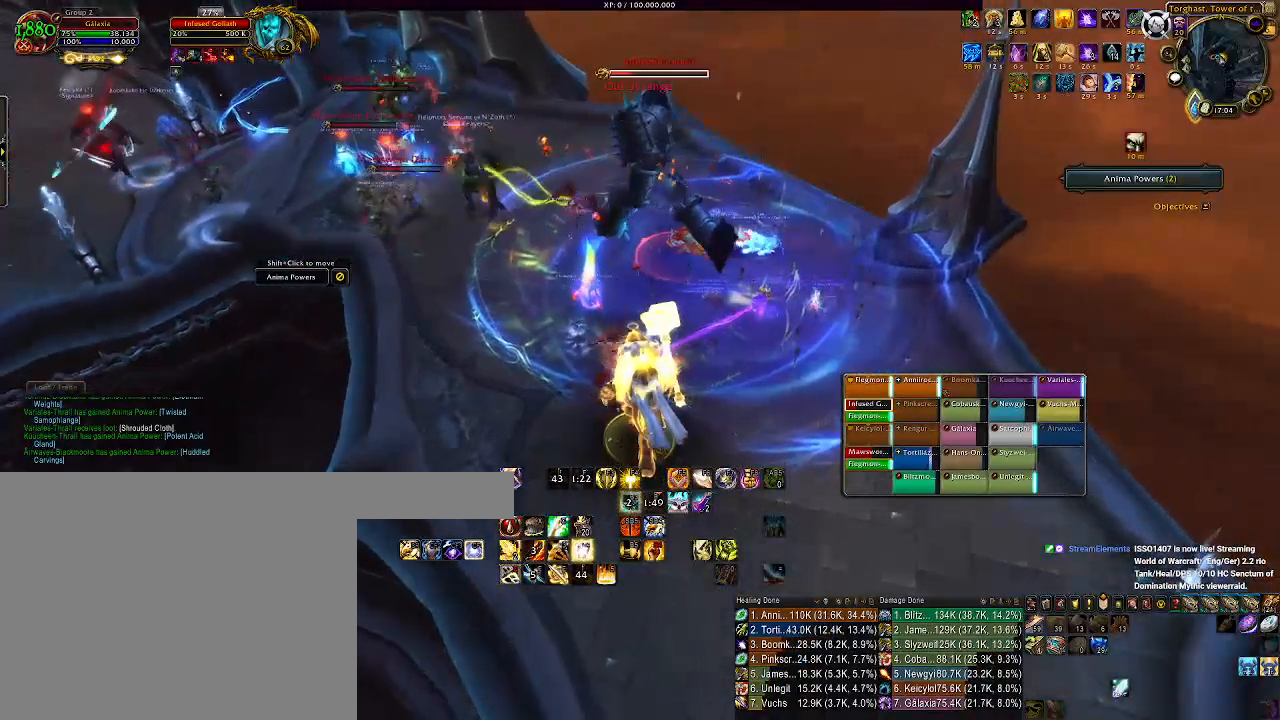
{"keys": ["w"], "mouse": ["left", "right"], "events": [[33, "q", "up"], [117, "q", "down"], [250, "q", "up"], [317, "q", "down"], [450, "q", "up"]]}
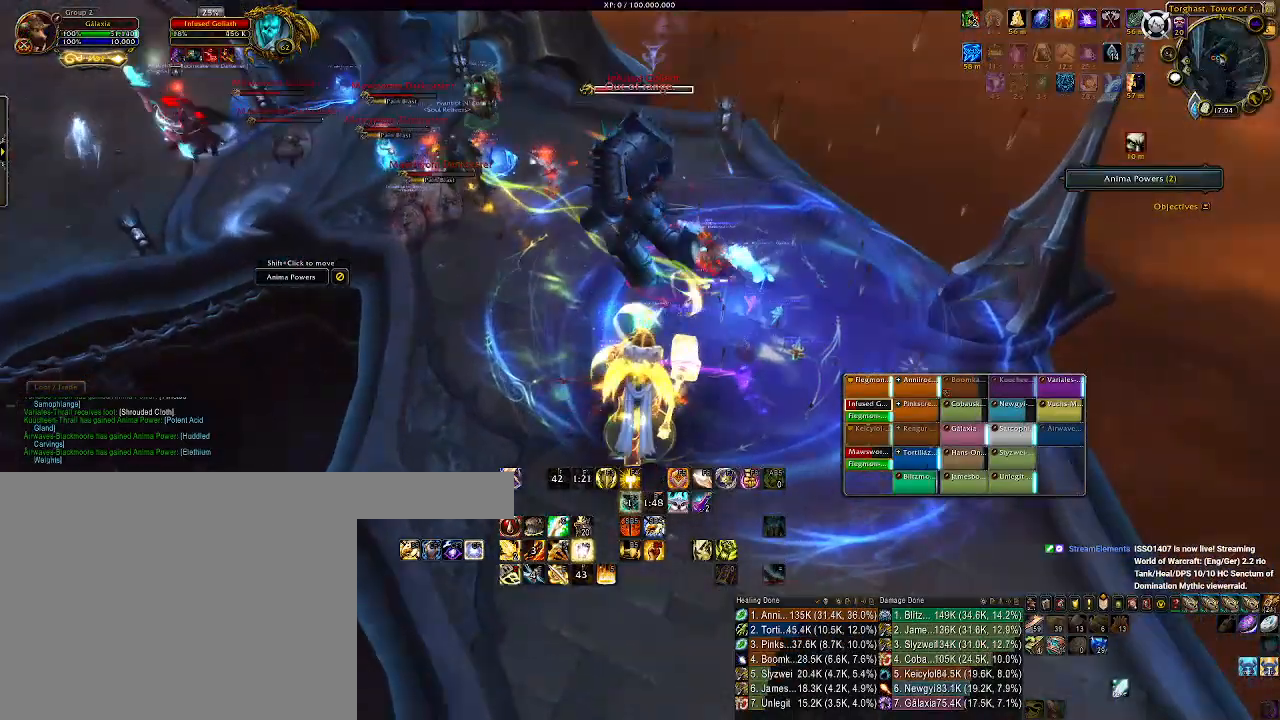
{"keys": ["q", "w"], "mouse": ["left", "right"], "events": [[33, "q", "down"], [133, "q", "up"], [217, "q", "down"], [350, "q", "up"], [433, "q", "down"]]}
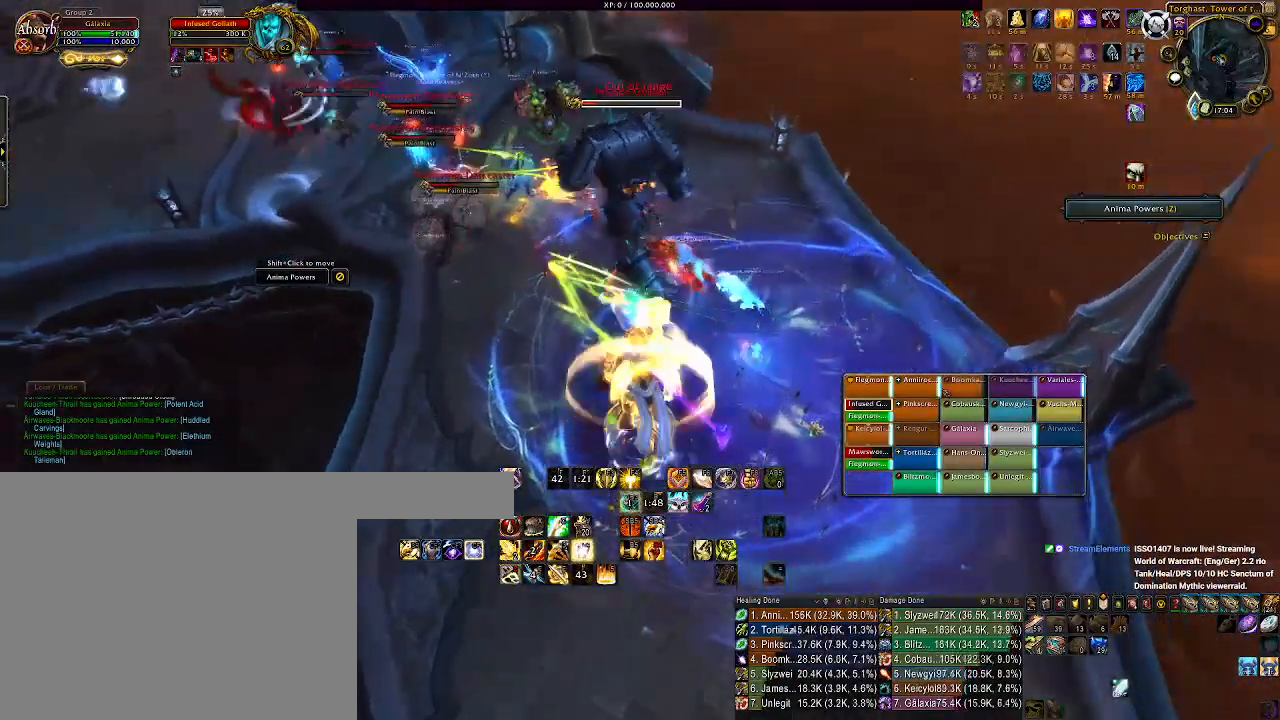
{"keys": ["q"], "mouse": ["left", "right"], "events": [[17, "q", "up"], [100, "q", "down"], [200, "w", "up"], [250, "q", "up"], [333, "q", "down"], [433, "q", "up"], [500, "q", "down"]]}
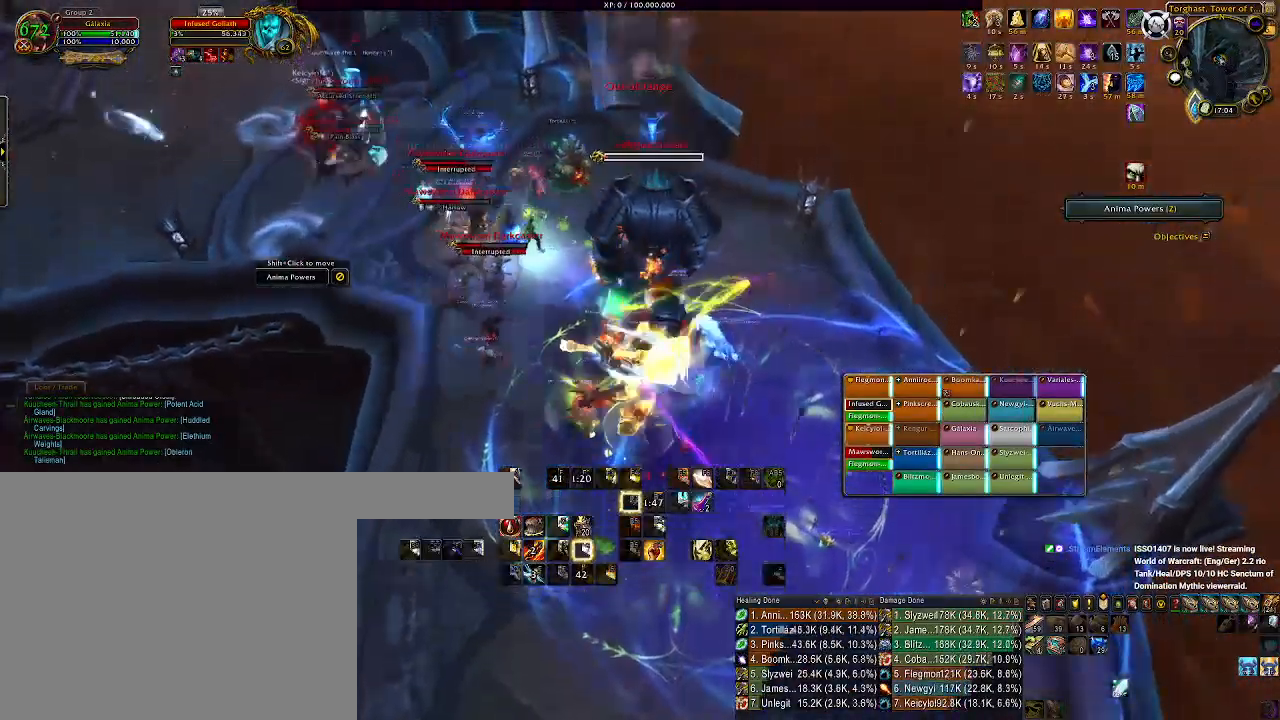
{"keys": [], "mouse": ["right"], "events": [[117, "mouse_left", "up"], [133, "d", "down"], [133, "q", "up"], [283, "q", "down"], [333, "d", "up"], [400, "q", "up"]]}
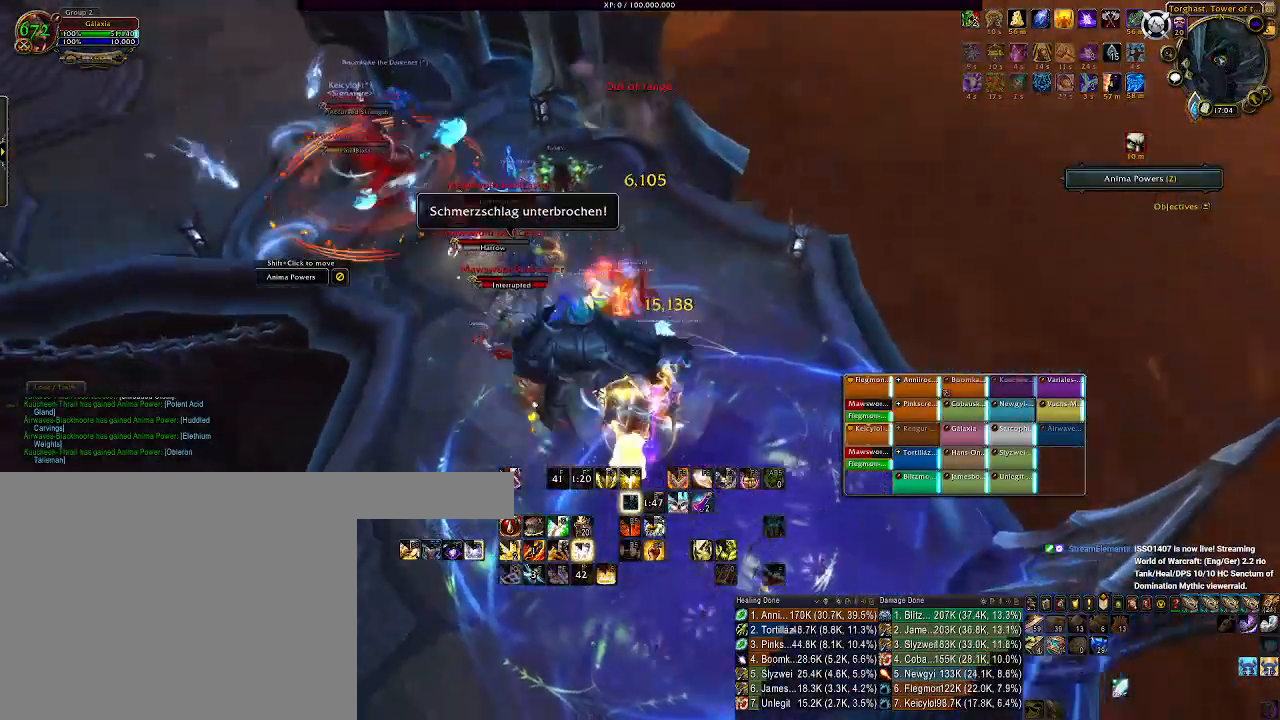
{"keys": [], "mouse": ["wheel", "right"], "events": [[100, "mouse_wheel", "down"], [233, "mouse_wheel", "up"], [300, "mouse_wheel", "down"], [433, "mouse_wheel", "up"], [500, "mouse_wheel", "down"]]}
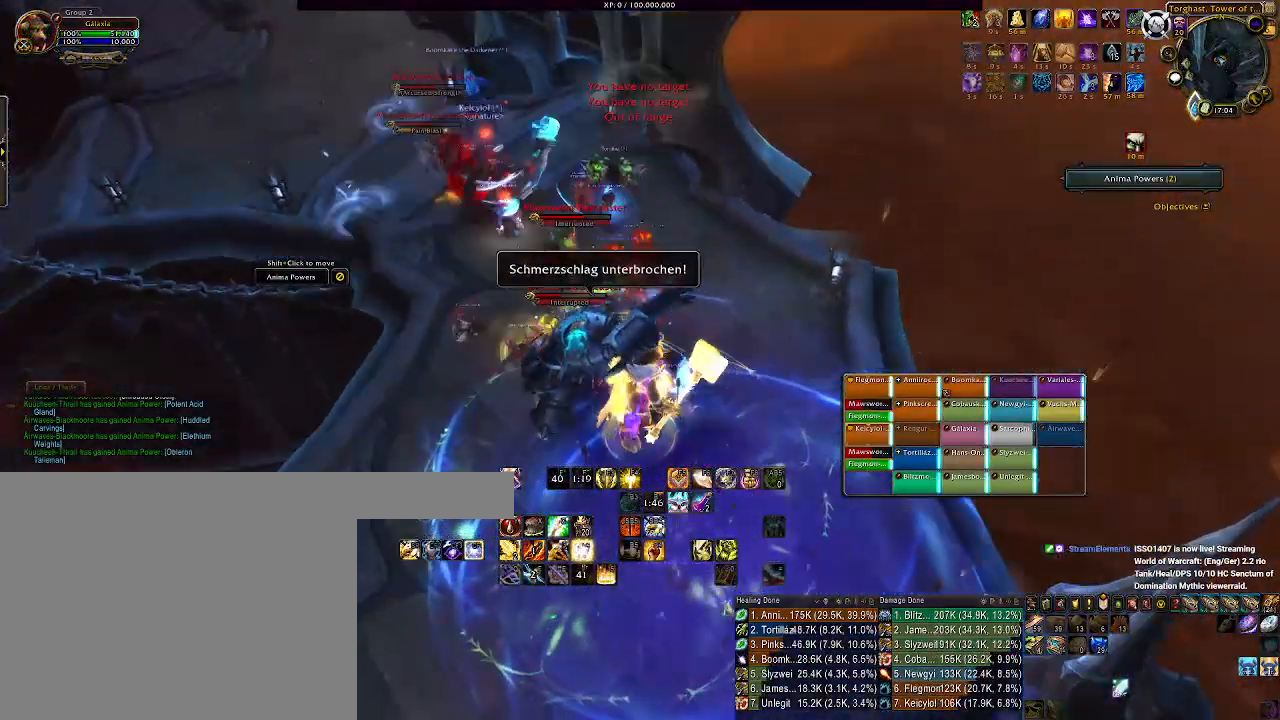
{"keys": [], "mouse": ["right"], "events": [[117, "mouse_wheel", "up"], [133, "tab", "down"], [217, "mouse_wheel", "down"], [283, "tab", "up"], [317, "mouse_wheel", "up"], [350, "2", "down"], [450, "2", "up"]]}
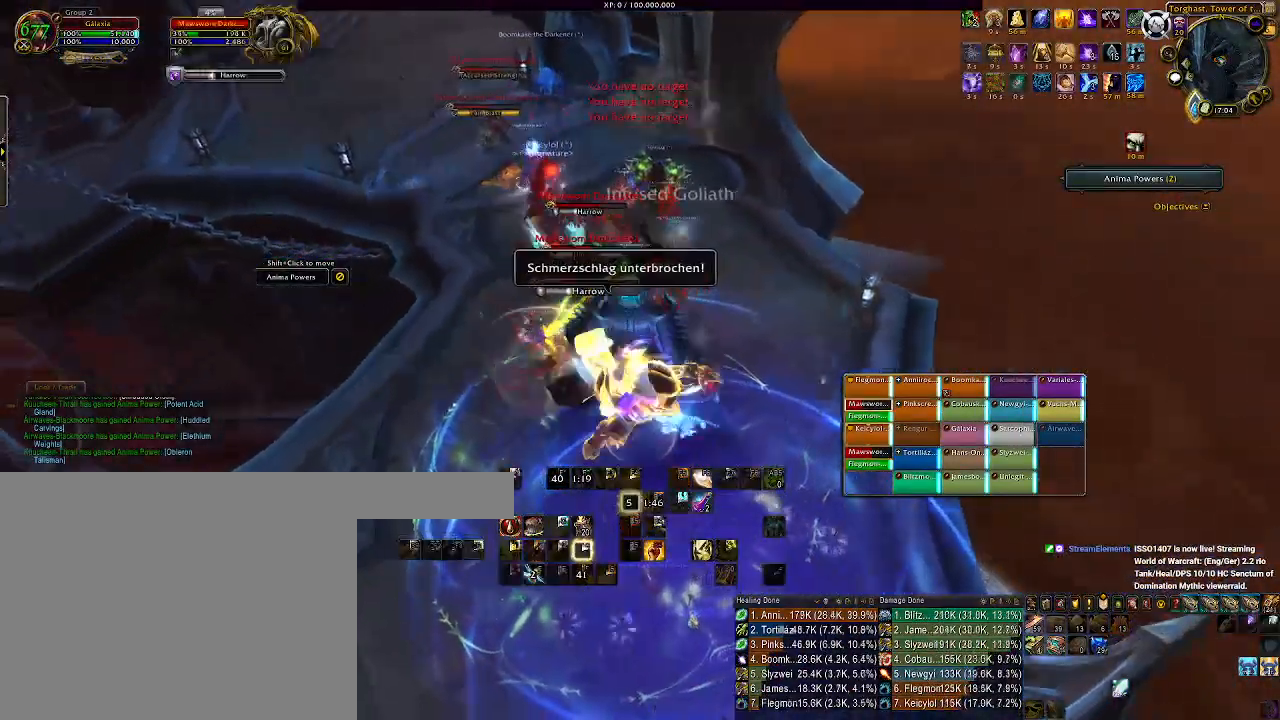
{"keys": ["a"], "mouse": ["right"], "events": [[50, "2", "down"], [133, "2", "up"], [233, "2", "down"], [333, "2", "up"], [467, "a", "down"]]}
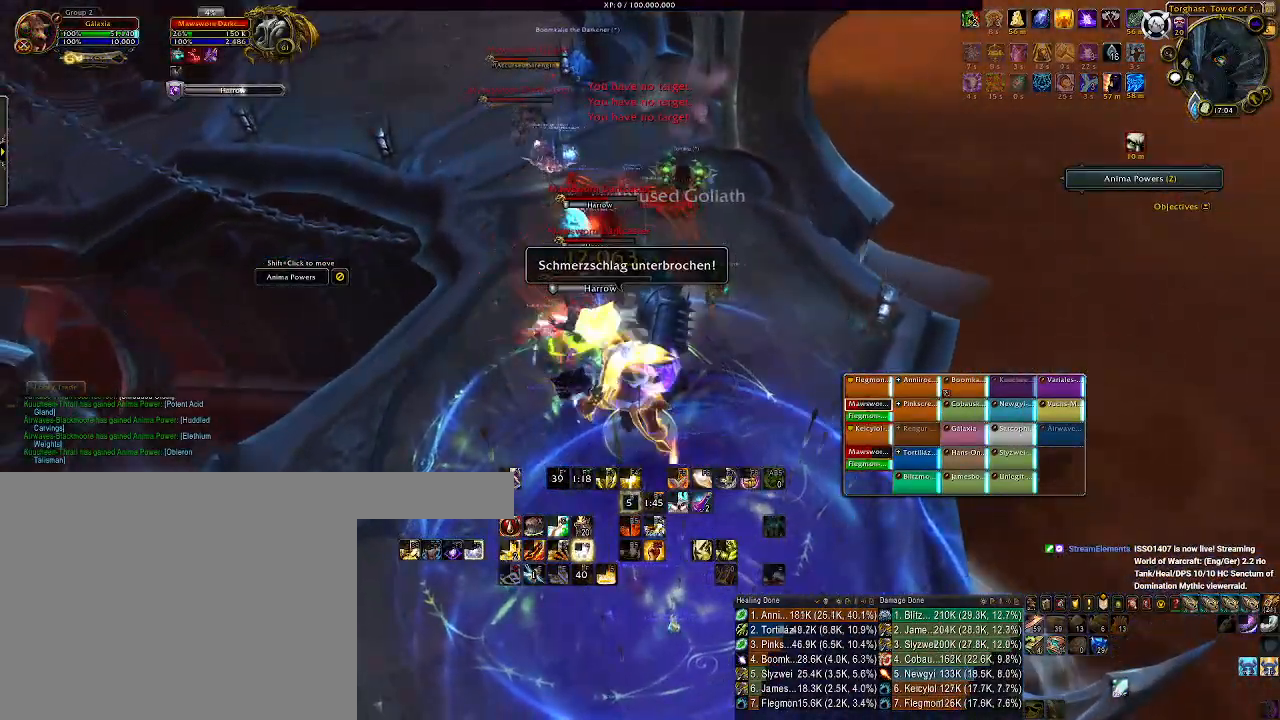
{"keys": ["a"], "mouse": ["left", "right"], "events": [[200, "mouse_left", "down"]]}
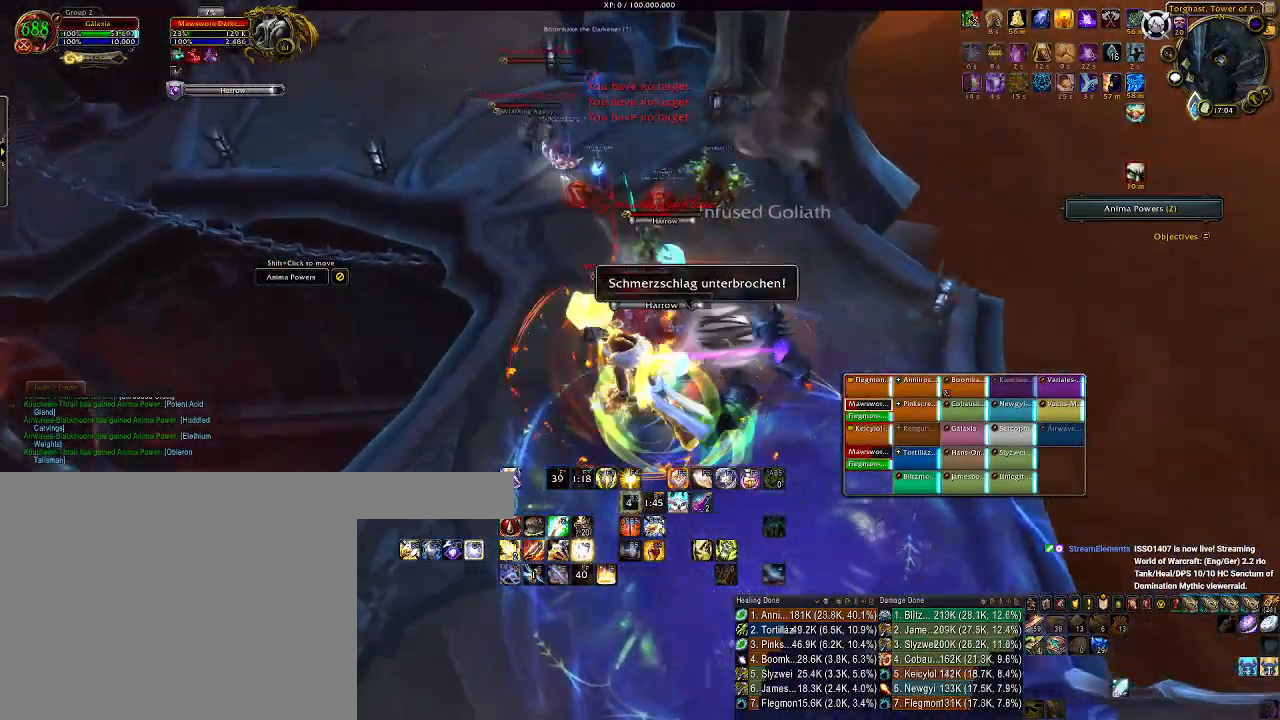
{"keys": ["e"], "mouse": ["left", "right"], "events": [[83, "e", "down"], [100, "mouse_left", "up"], [183, "e", "up"], [267, "e", "down"], [300, "mouse_left", "down"], [383, "e", "up"], [483, "e", "down"], [500, "a", "up"]]}
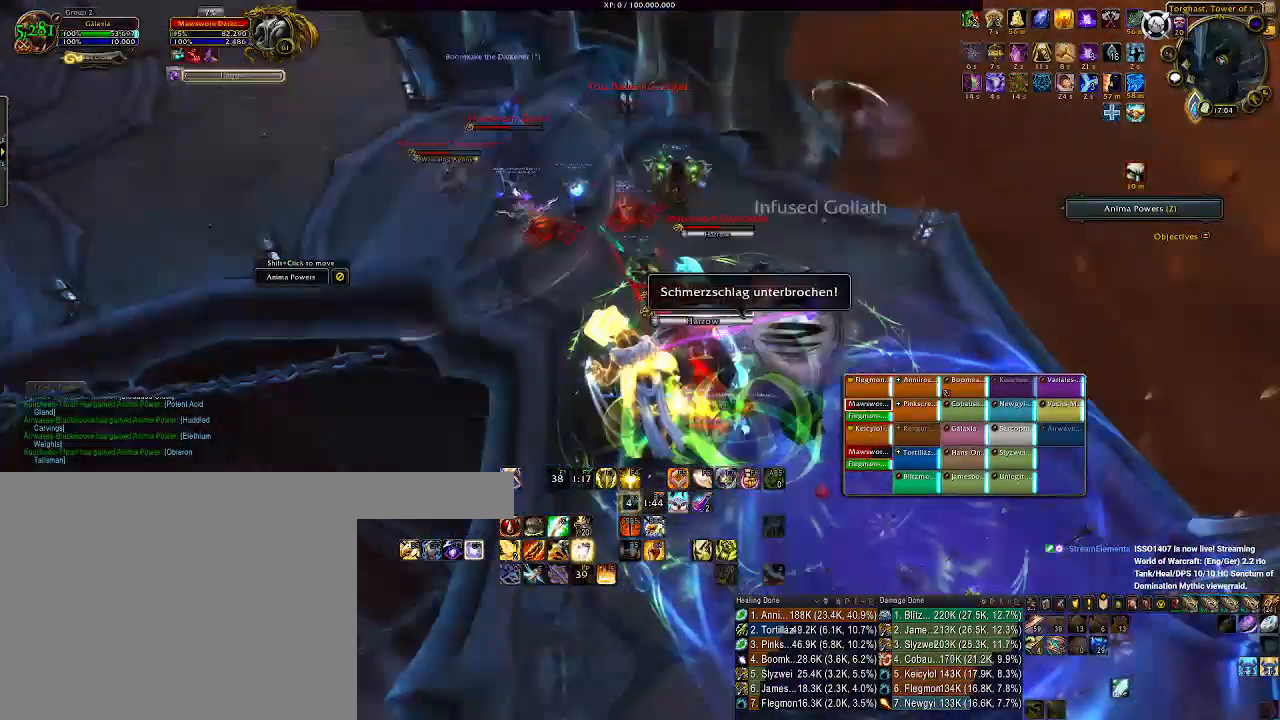
{"keys": [], "mouse": ["right"], "events": [[67, "a", "down"], [117, "e", "up"], [117, "mouse_left", "up"], [200, "a", "up"], [283, "tab", "down"], [417, "tab", "up"]]}
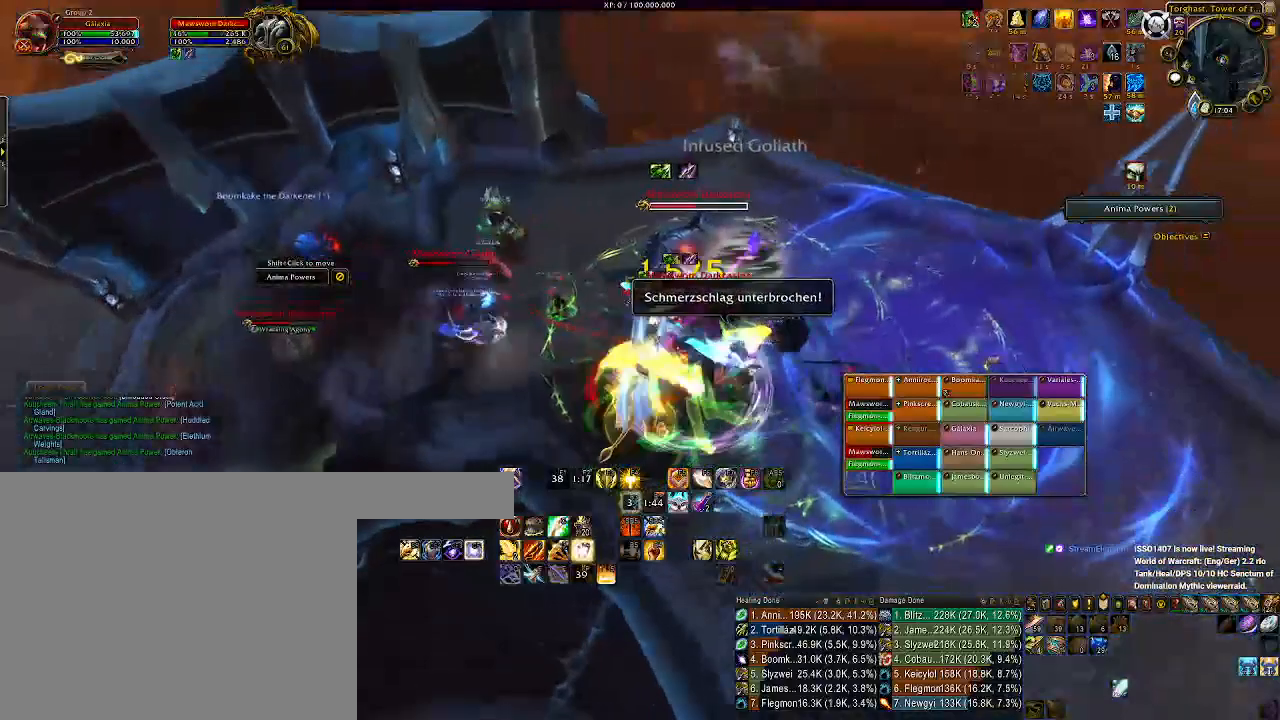
{"keys": [], "mouse": ["right"], "events": [[350, "2", "down"], [500, "2", "up"]]}
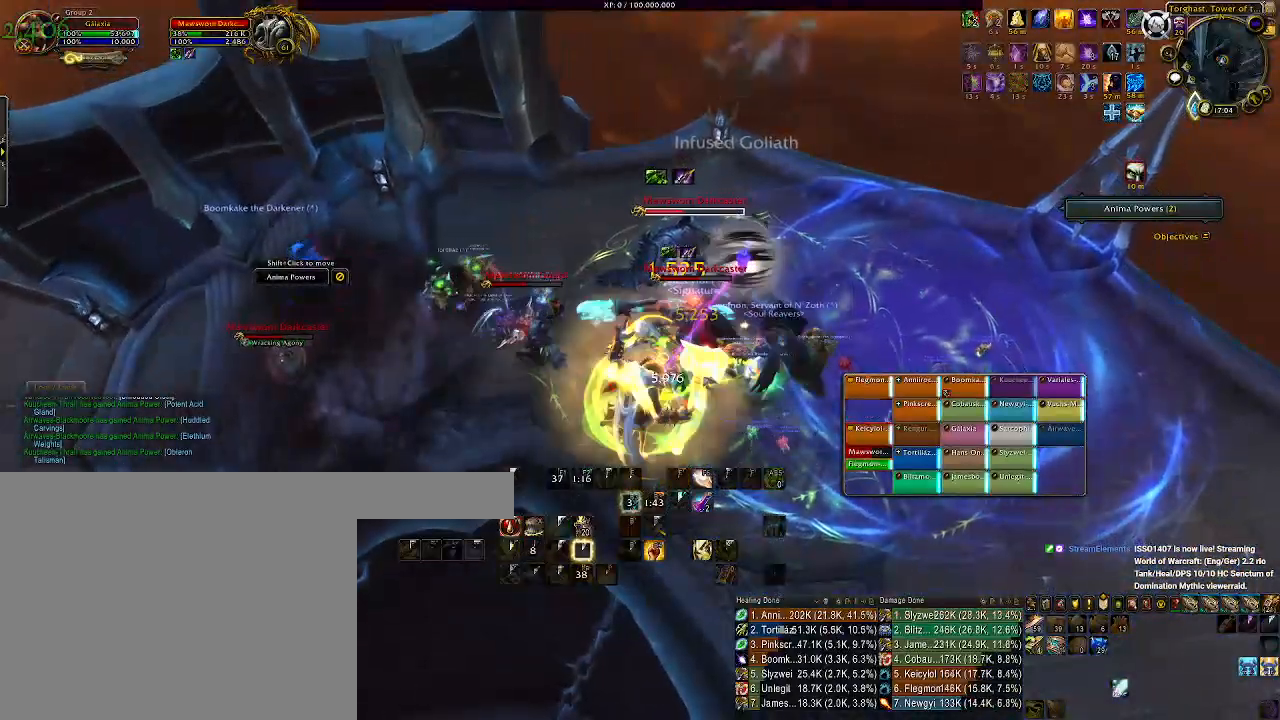
{"keys": [], "mouse": ["right"], "events": []}
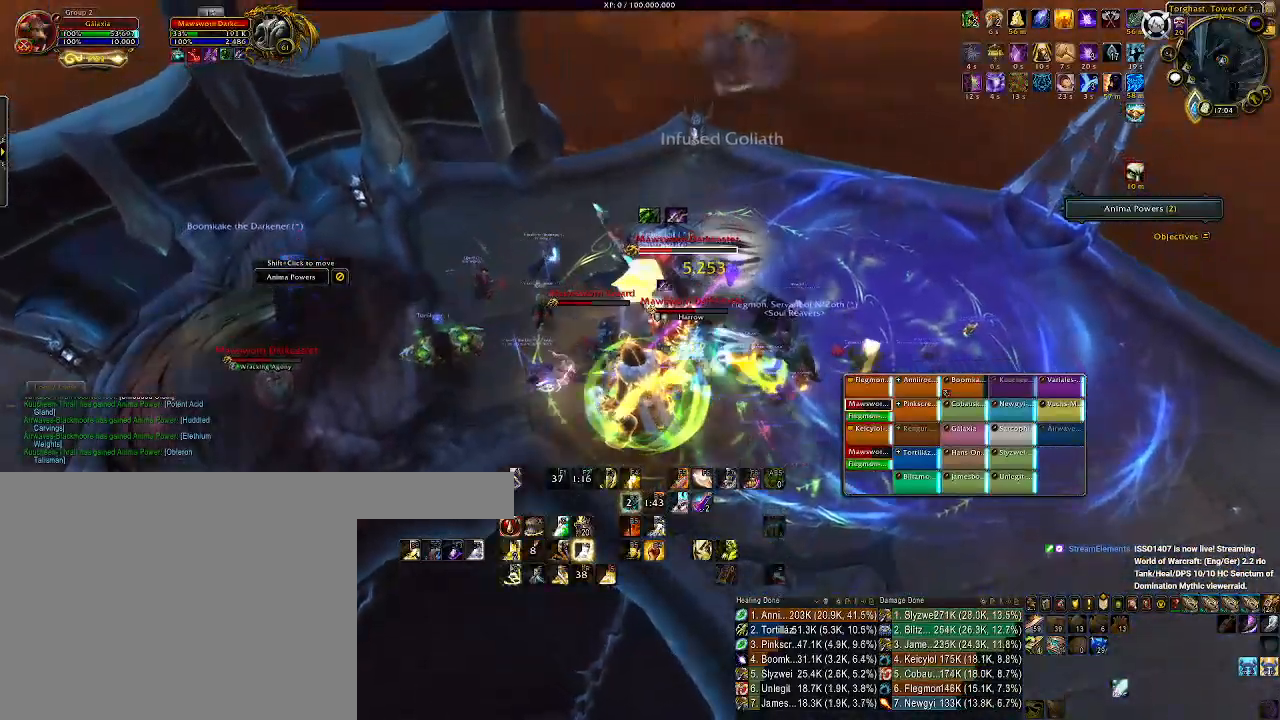
{"keys": [], "mouse": ["right"], "events": [[150, "a", "down"], [250, "a", "up"], [317, "e", "down"], [417, "e", "up"]]}